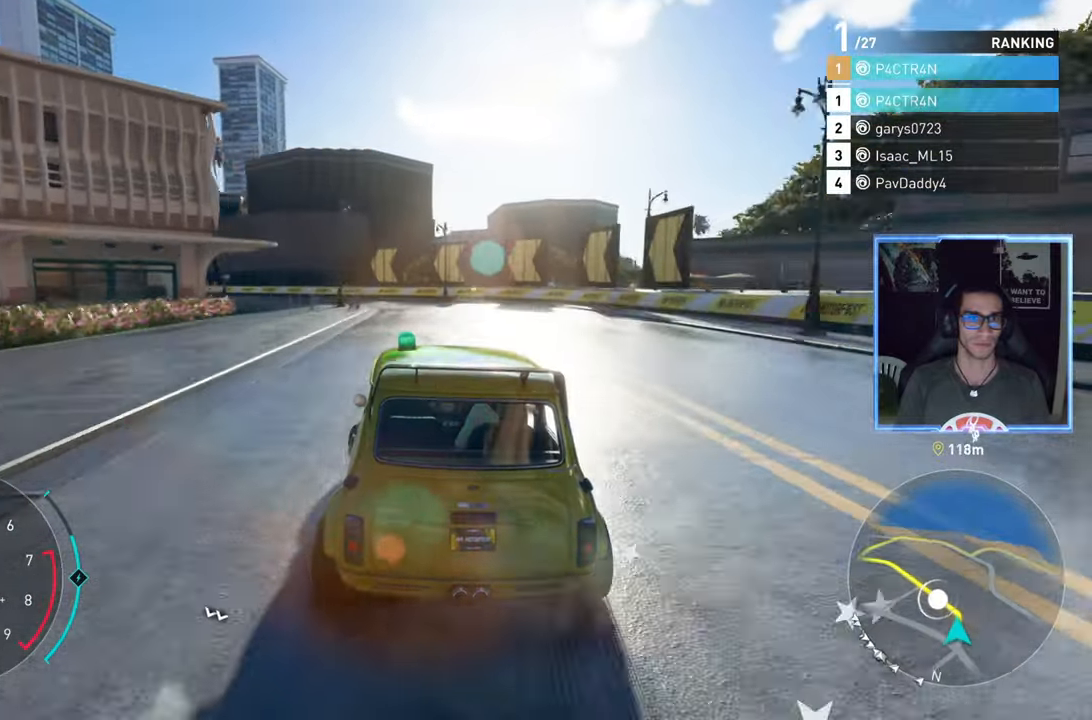
Gameplay with a controller (Xbox layout); each line is a JSON object with the inputs held at the frame after it (dt_ms = milliseconds from this image to that frame). "events" lists button and stick changes between this image and that frame as [ms after this image, input, new state], when the widget could be followed in between.
{"dt_ms": 500, "buttons": ["R2"], "left_stick": "left", "right_stick": "center", "events": []}
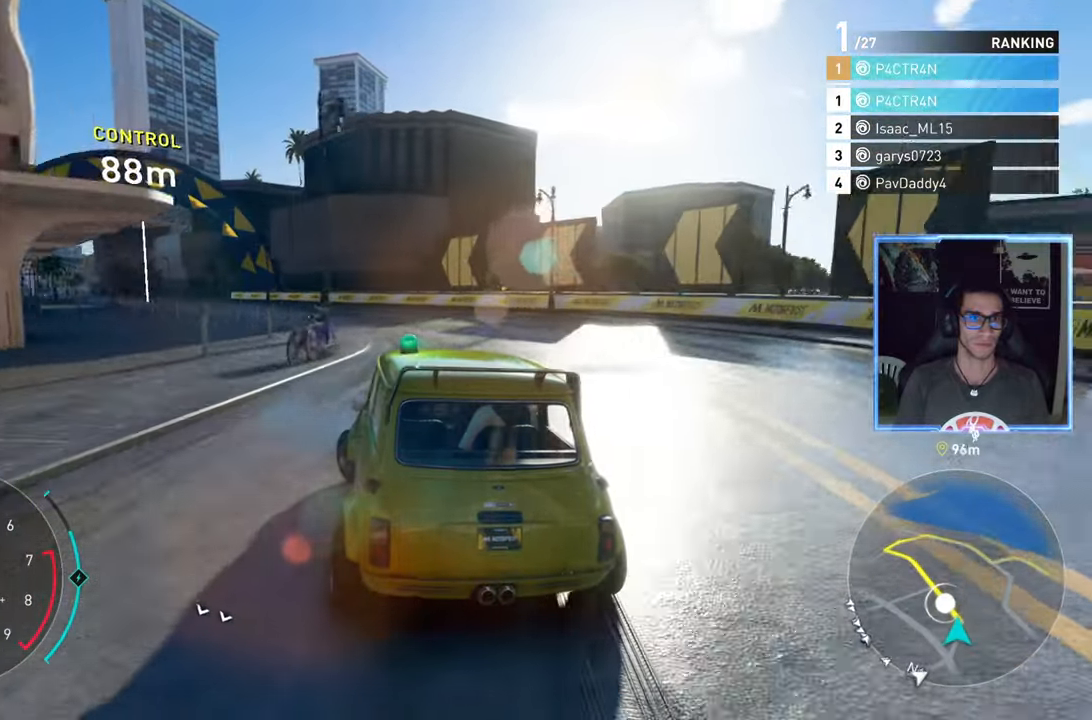
{"dt_ms": 500, "buttons": ["R2"], "left_stick": "center", "right_stick": "center", "events": [[267, "left_stick", "center"]]}
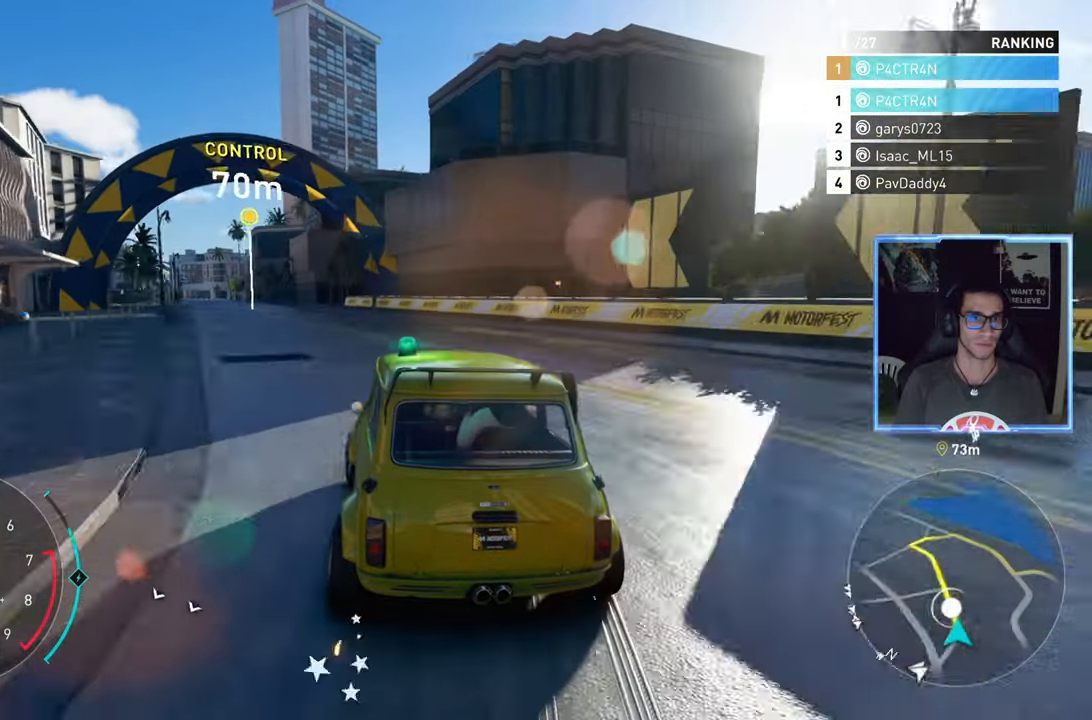
{"dt_ms": 500, "buttons": ["R2"], "left_stick": "down-left", "right_stick": "center", "events": [[150, "left_stick", "down-left"]]}
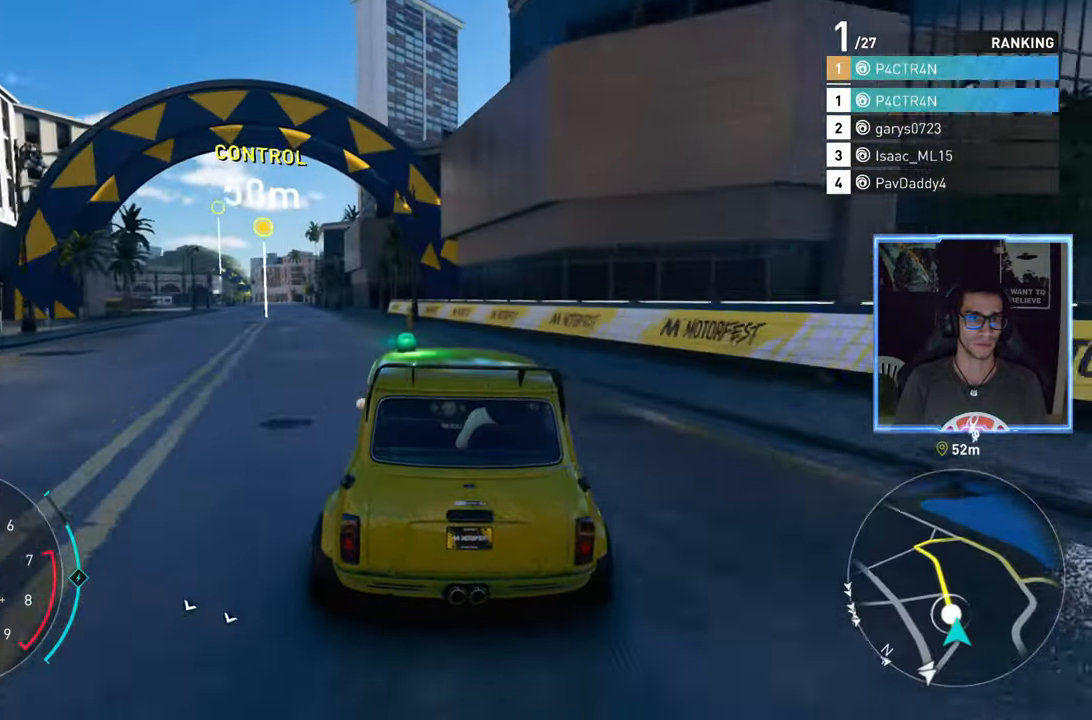
{"dt_ms": 500, "buttons": ["R2"], "left_stick": "left", "right_stick": "center", "events": [[167, "left_stick", "center"], [383, "left_stick", "left"]]}
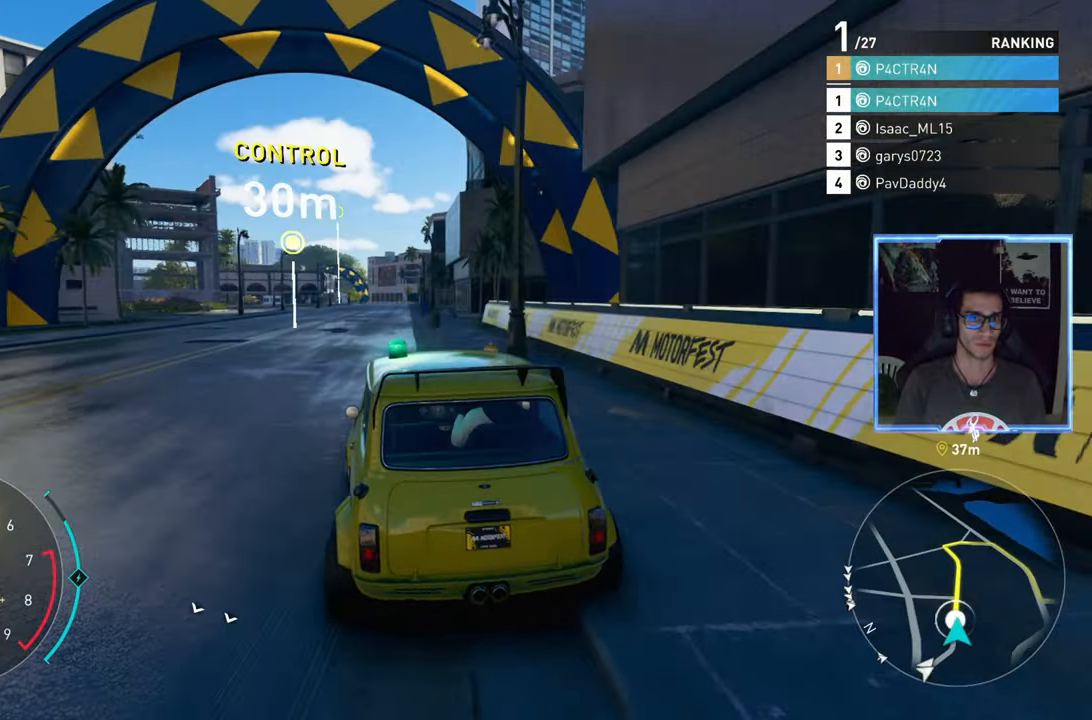
{"dt_ms": 500, "buttons": ["A", "R2"], "left_stick": "center", "right_stick": "center", "events": [[17, "left_stick", "center"], [83, "A", "down"]]}
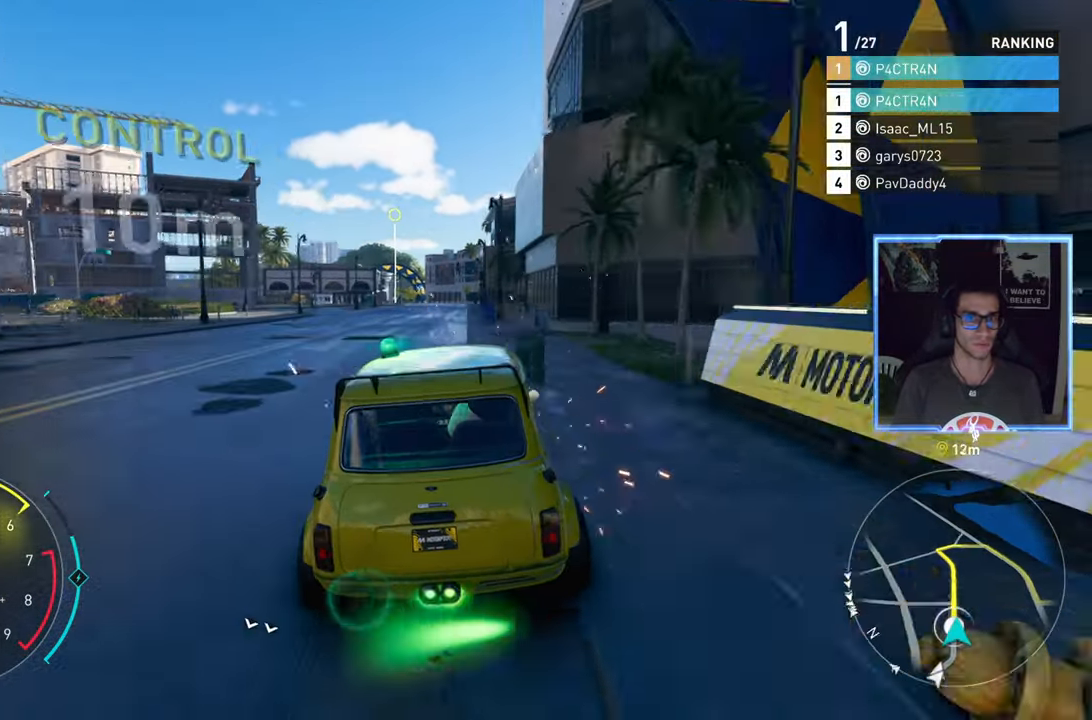
{"dt_ms": 500, "buttons": ["A", "R2"], "left_stick": "left", "right_stick": "center", "events": [[467, "left_stick", "left"]]}
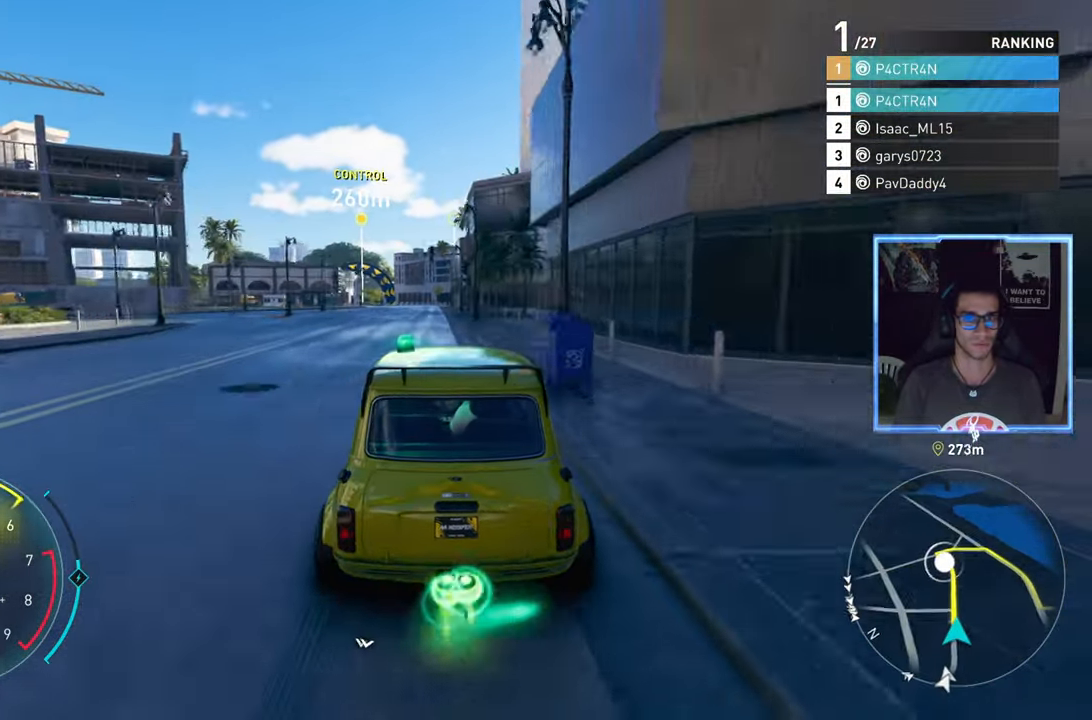
{"dt_ms": 500, "buttons": ["A", "R2"], "left_stick": "center", "right_stick": "center", "events": [[83, "left_stick", "center"]]}
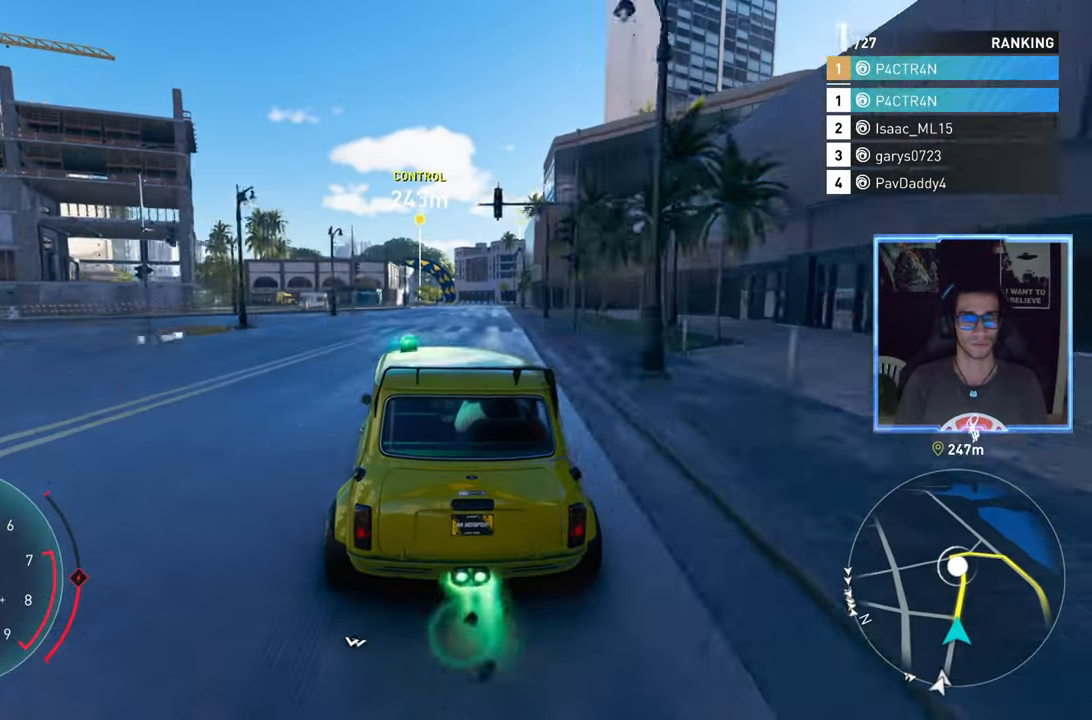
{"dt_ms": 500, "buttons": ["R2"], "left_stick": "center", "right_stick": "center", "events": [[67, "A", "up"]]}
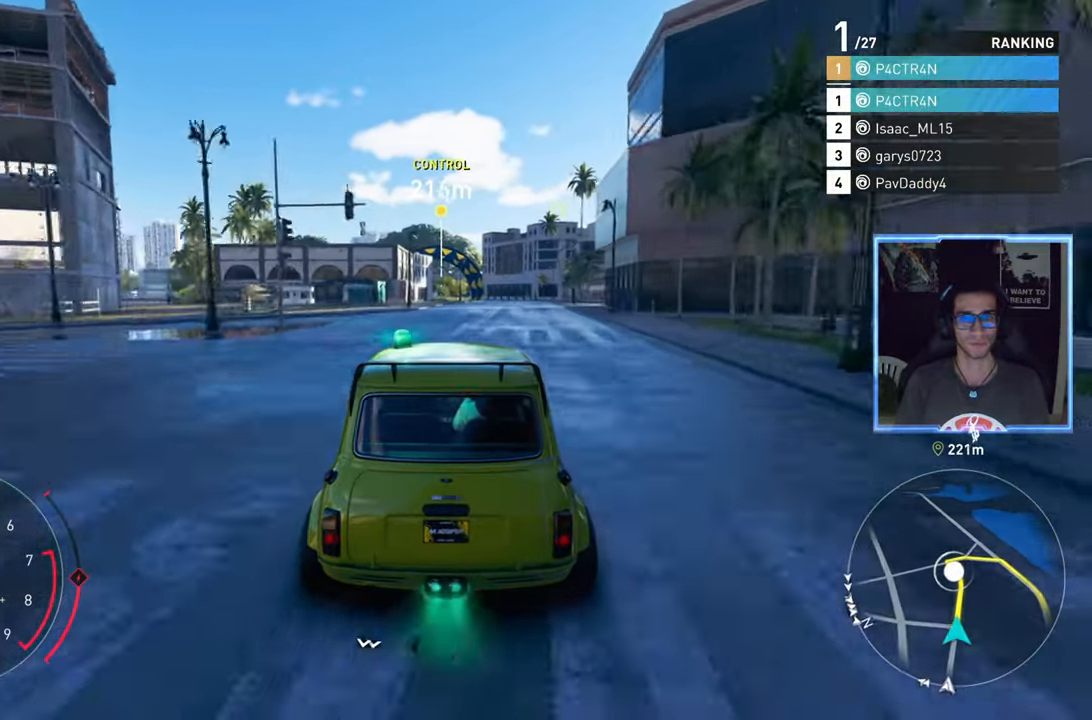
{"dt_ms": 500, "buttons": ["R2"], "left_stick": "center", "right_stick": "center", "events": [[17, "left_stick", "left"], [417, "left_stick", "center"]]}
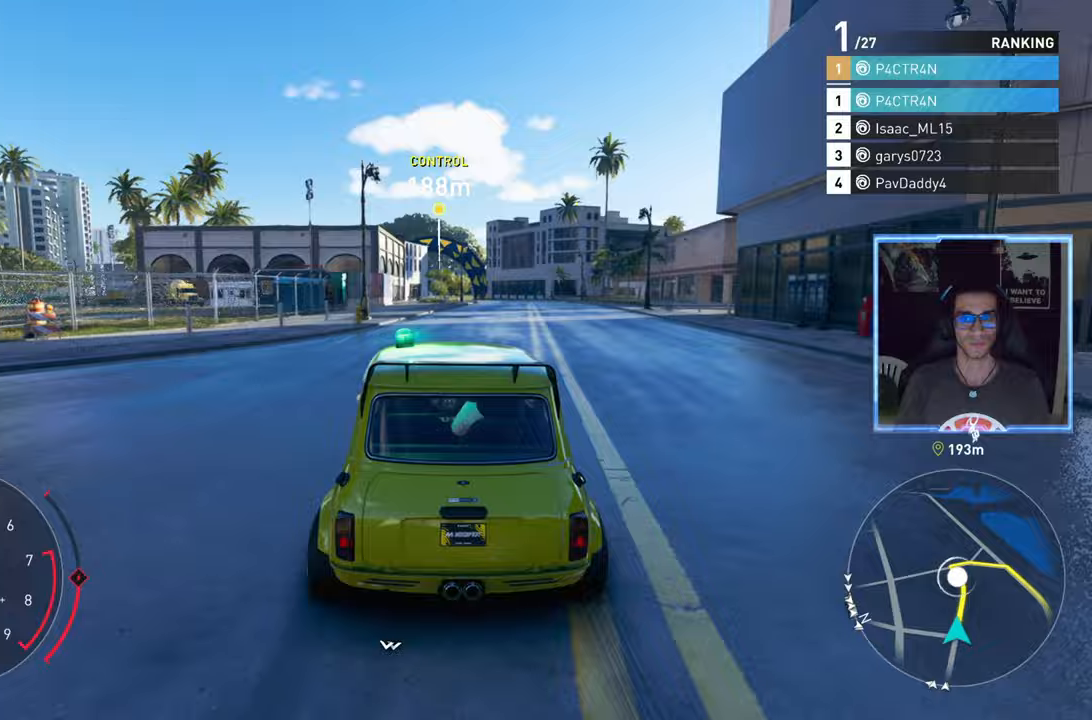
{"dt_ms": 500, "buttons": ["R2"], "left_stick": "center", "right_stick": "center", "events": [[417, "left_stick", "left"], [500, "left_stick", "center"]]}
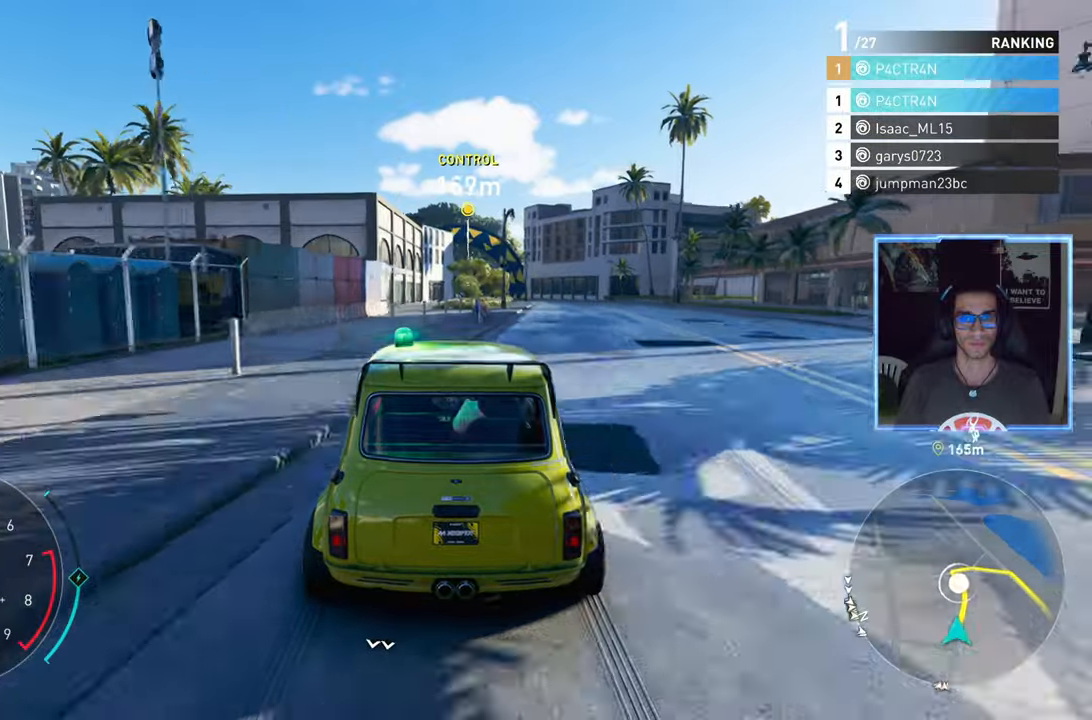
{"dt_ms": 500, "buttons": ["R2"], "left_stick": "center", "right_stick": "center", "events": []}
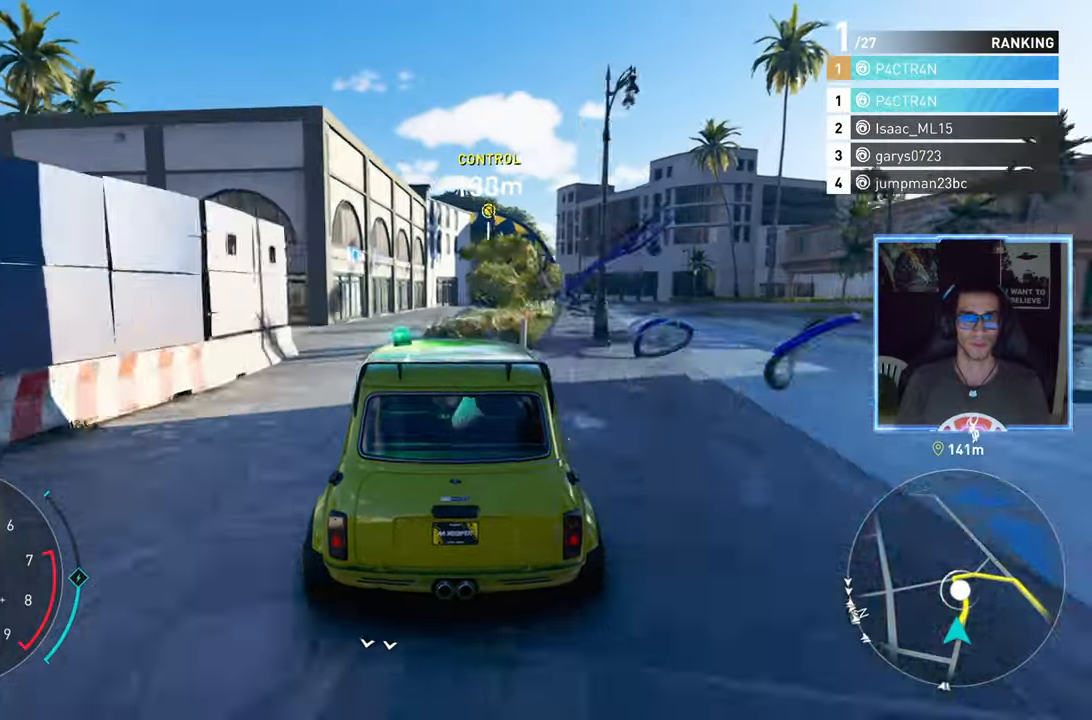
{"dt_ms": 500, "buttons": ["R2"], "left_stick": "center", "right_stick": "center", "events": [[100, "left_stick", "right"], [217, "left_stick", "center"]]}
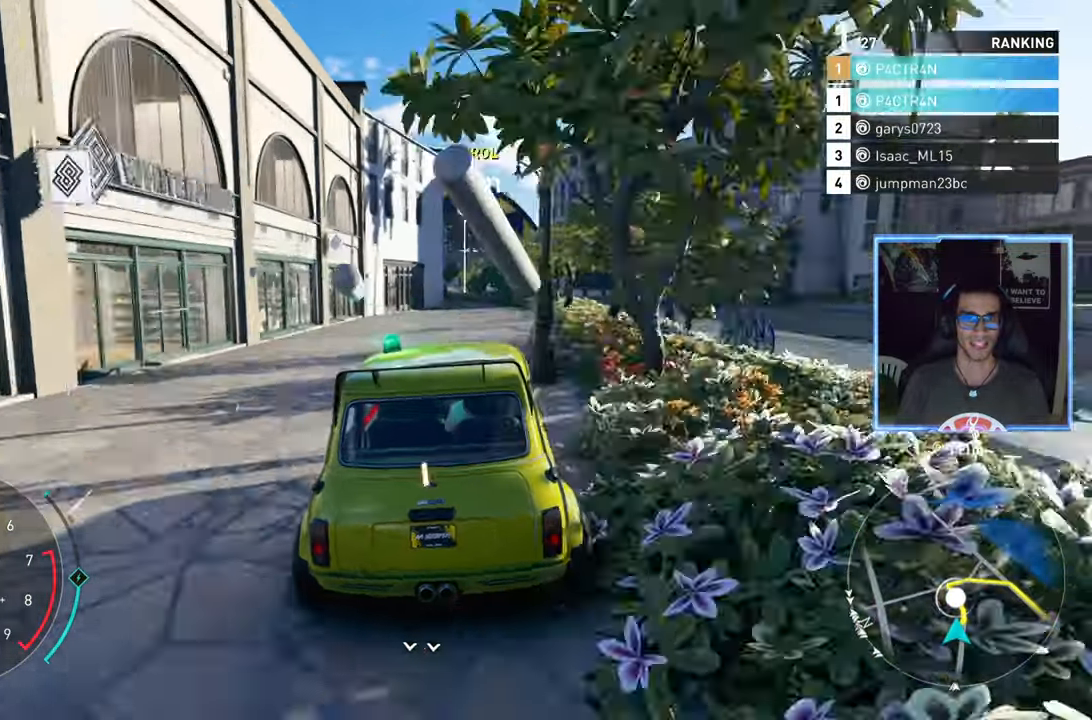
{"dt_ms": 500, "buttons": ["R2"], "left_stick": "right", "right_stick": "center", "events": [[183, "left_stick", "right"], [250, "left_stick", "center"], [483, "left_stick", "right"]]}
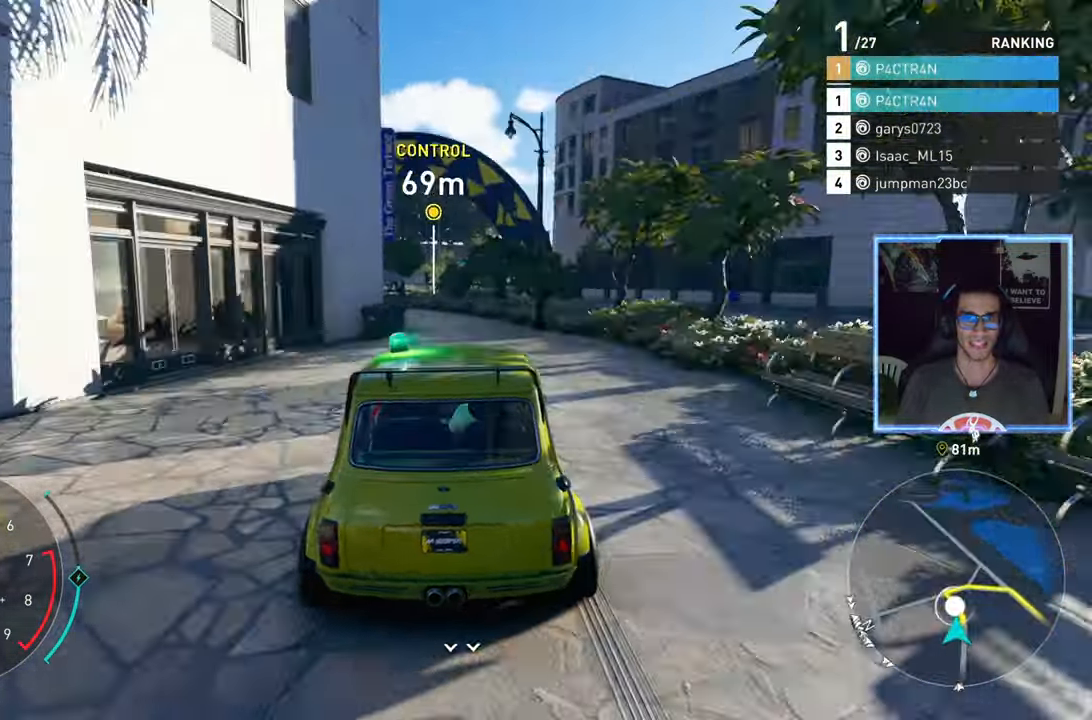
{"dt_ms": 500, "buttons": ["L2"], "left_stick": "center", "right_stick": "center", "events": [[117, "left_stick", "center"], [283, "L2", "down"], [283, "R2", "up"]]}
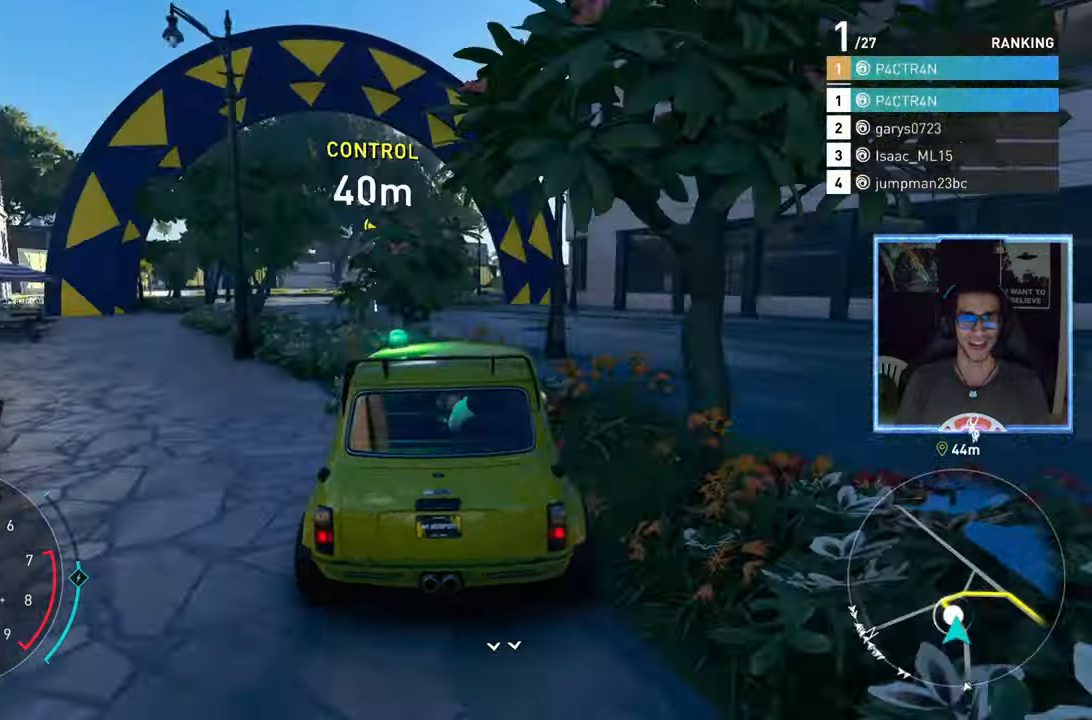
{"dt_ms": 500, "buttons": ["L2"], "left_stick": "right", "right_stick": "center", "events": [[50, "left_stick", "up-right"], [200, "left_stick", "center"], [250, "left_stick", "right"]]}
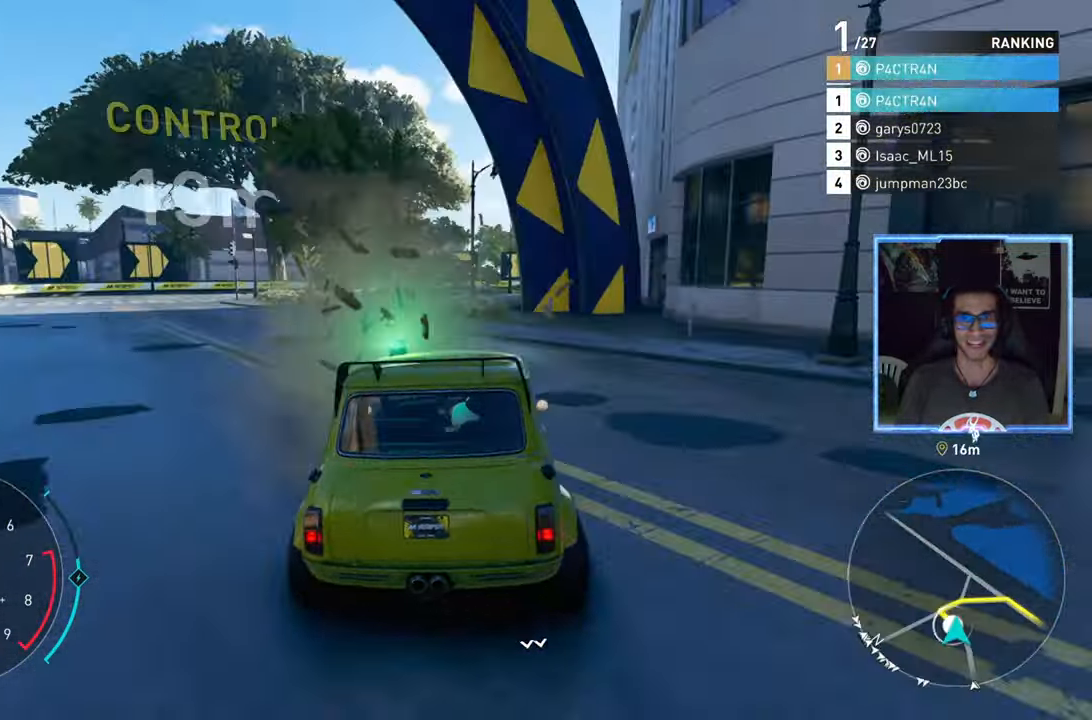
{"dt_ms": 500, "buttons": ["R2"], "left_stick": "right", "right_stick": "center", "events": [[100, "R2", "down"], [117, "L2", "up"], [133, "left_stick", "center"], [317, "left_stick", "right"]]}
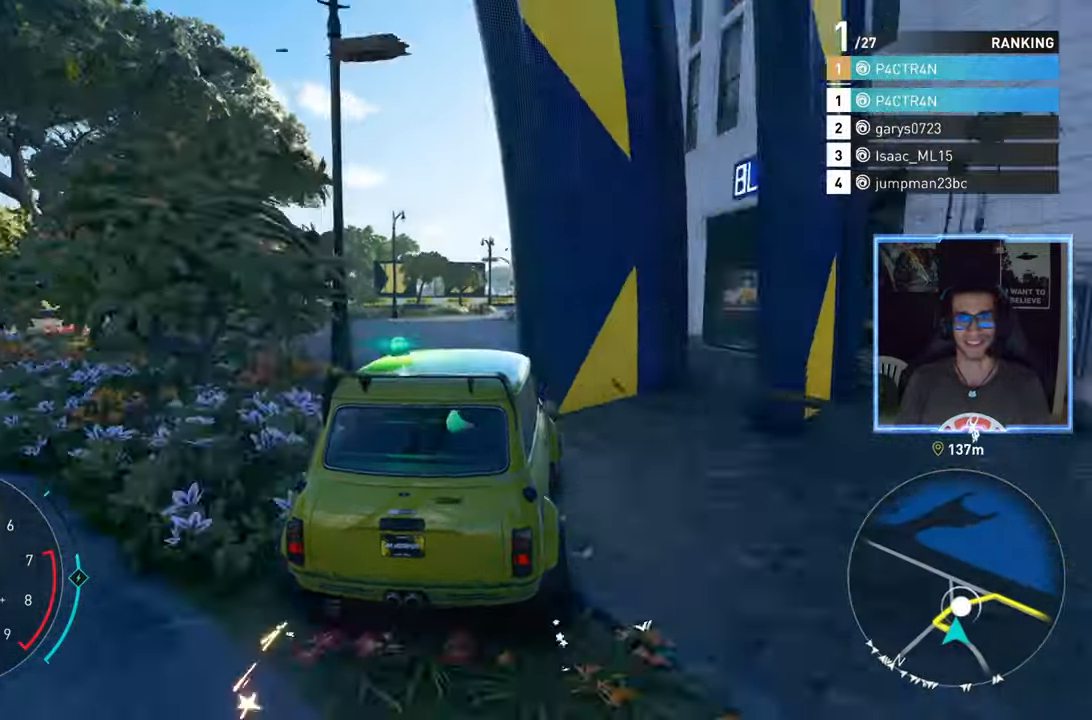
{"dt_ms": 500, "buttons": ["R2"], "left_stick": "right", "right_stick": "center", "events": [[183, "L2", "down"], [383, "L2", "up"]]}
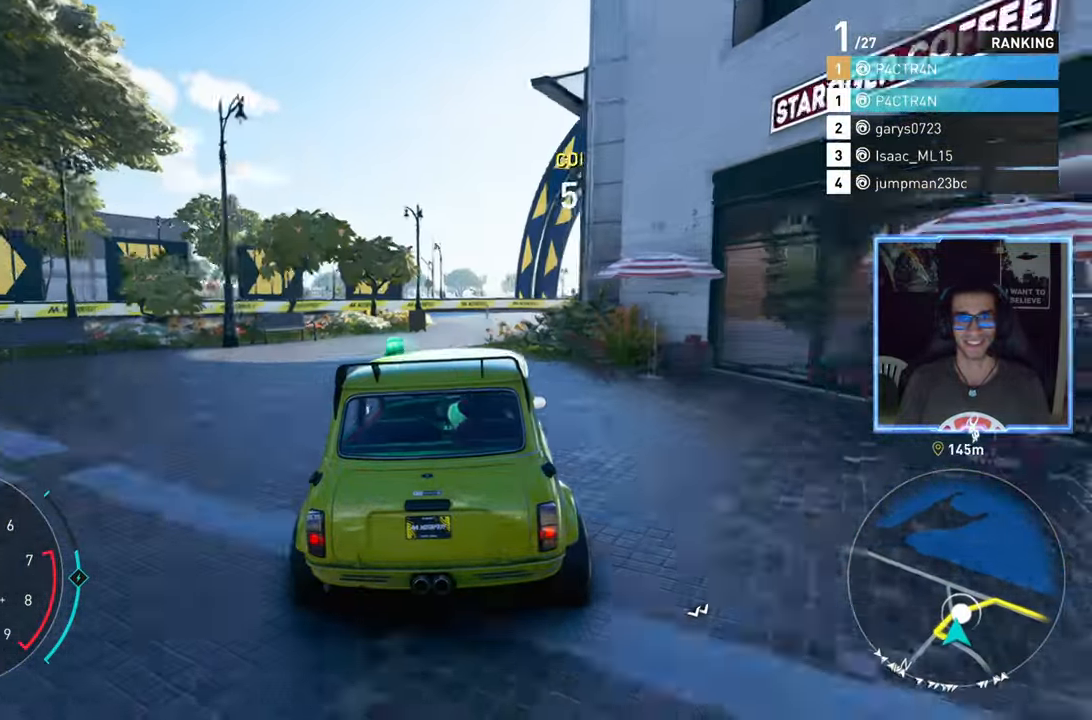
{"dt_ms": 500, "buttons": ["R2"], "left_stick": "right", "right_stick": "center", "events": []}
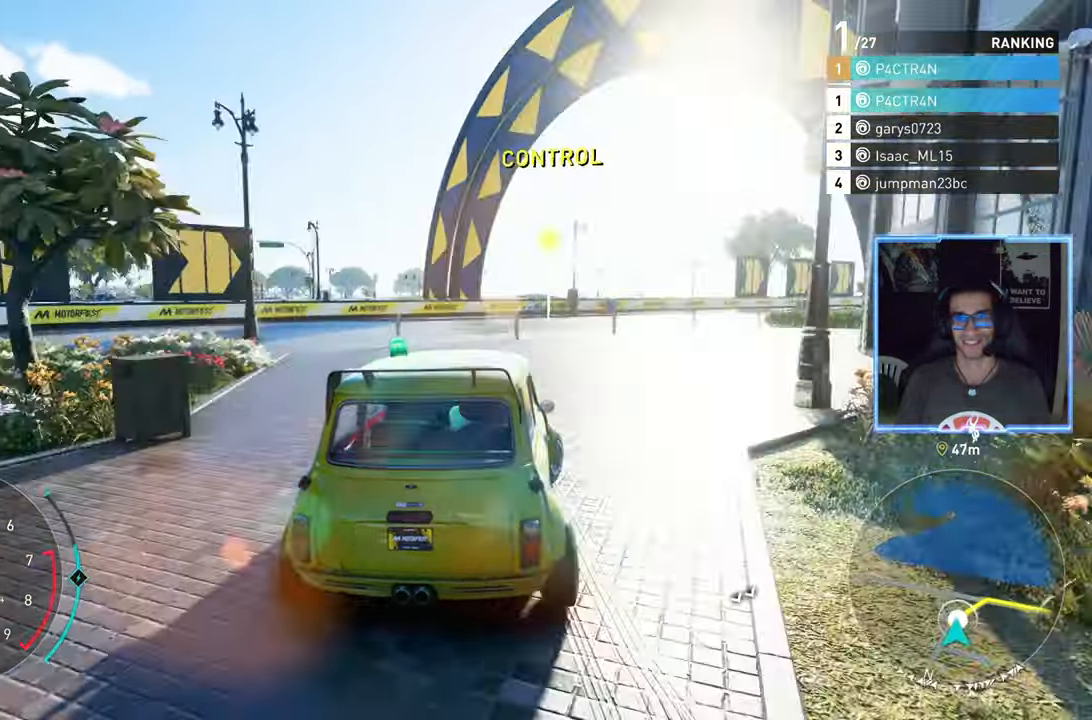
{"dt_ms": 500, "buttons": ["R2"], "left_stick": "right", "right_stick": "center", "events": []}
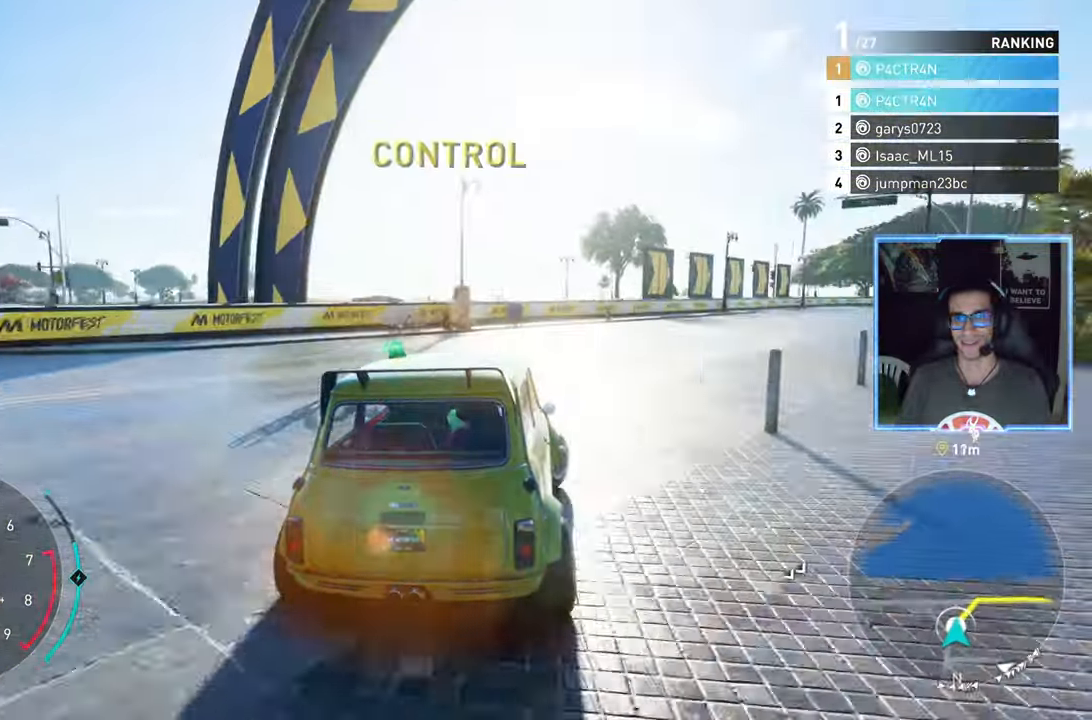
{"dt_ms": 500, "buttons": ["R2"], "left_stick": "right", "right_stick": "center", "events": [[200, "left_stick", "center"], [267, "left_stick", "right"]]}
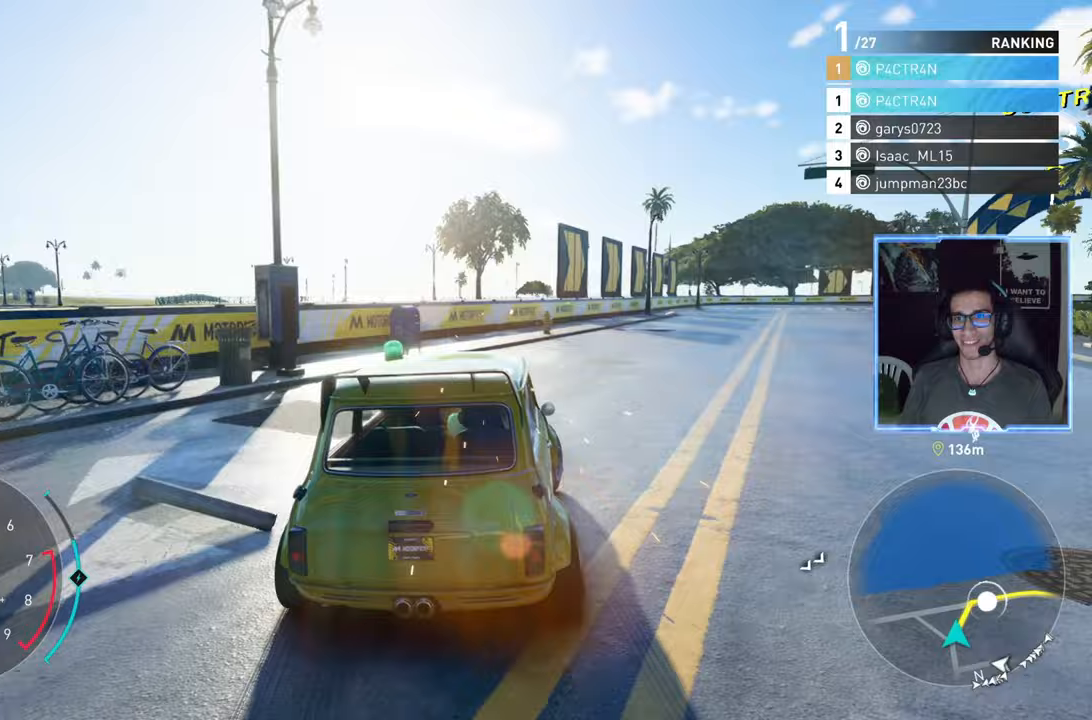
{"dt_ms": 500, "buttons": ["R2"], "left_stick": "right", "right_stick": "center", "events": []}
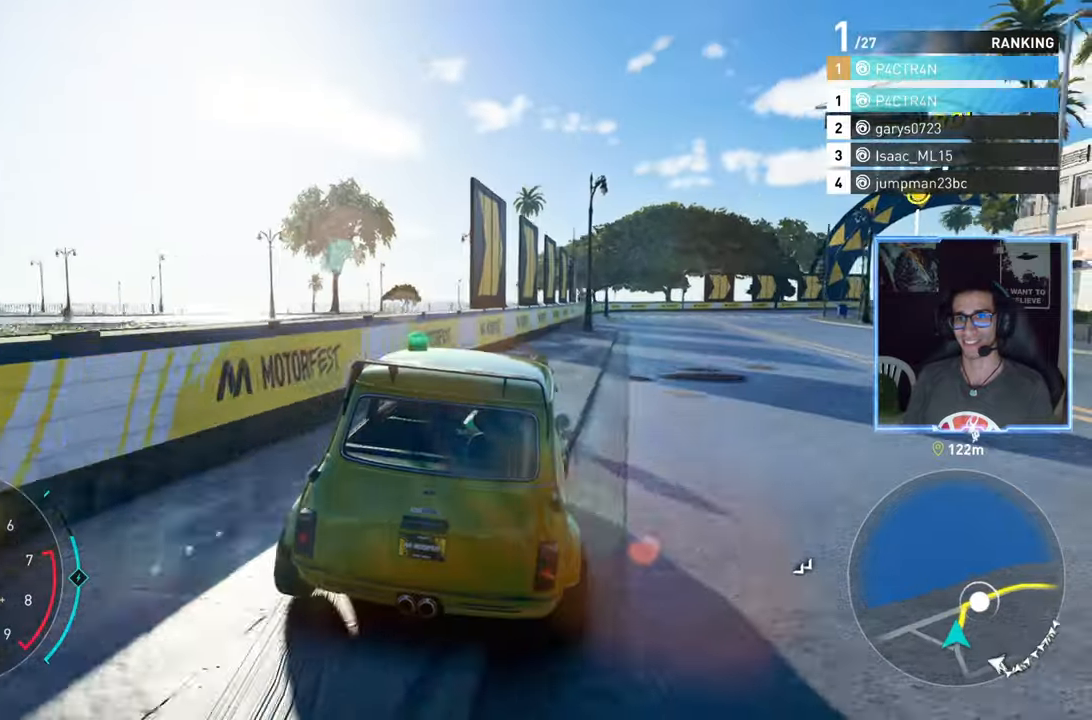
{"dt_ms": 500, "buttons": ["R2"], "left_stick": "right", "right_stick": "center"}
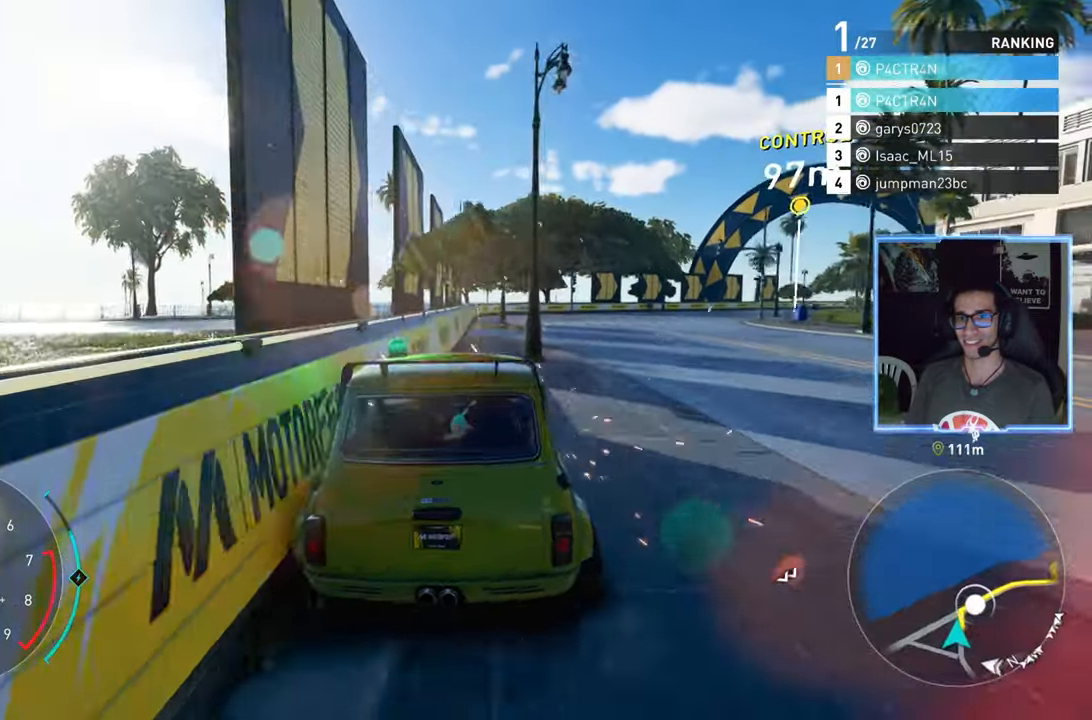
{"dt_ms": 500, "buttons": ["R2"], "left_stick": "right", "right_stick": "center", "events": [[167, "left_stick", "center"], [250, "left_stick", "right"]]}
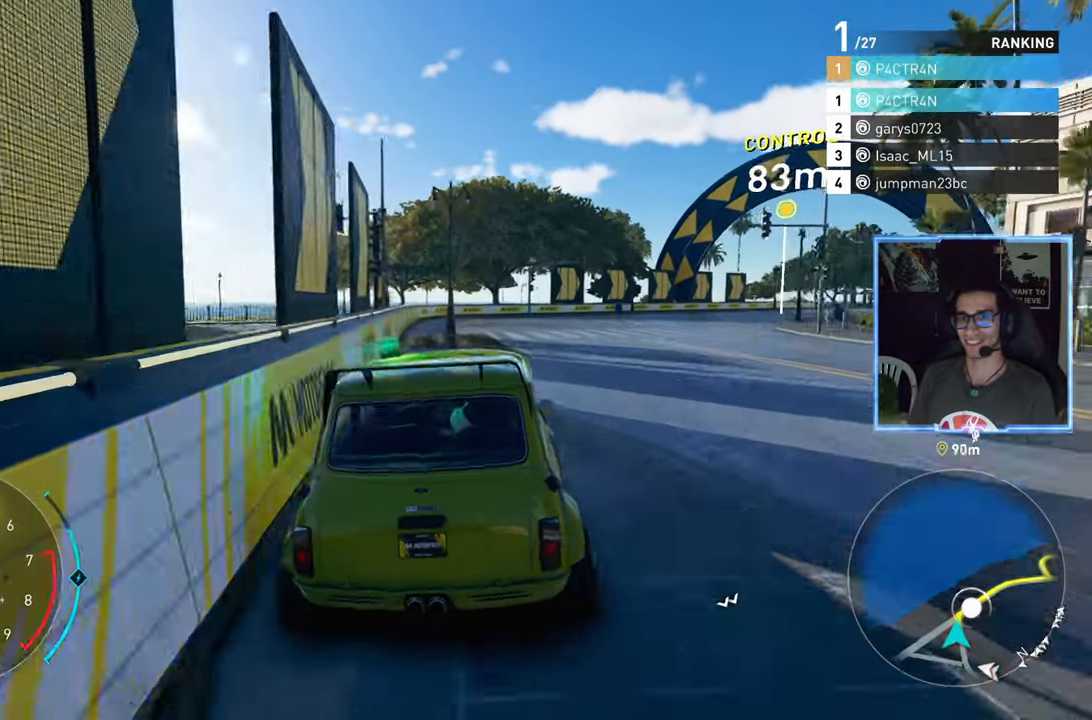
{"dt_ms": 1000, "buttons": ["A", "R2"], "left_stick": "up-right", "right_stick": "center"}
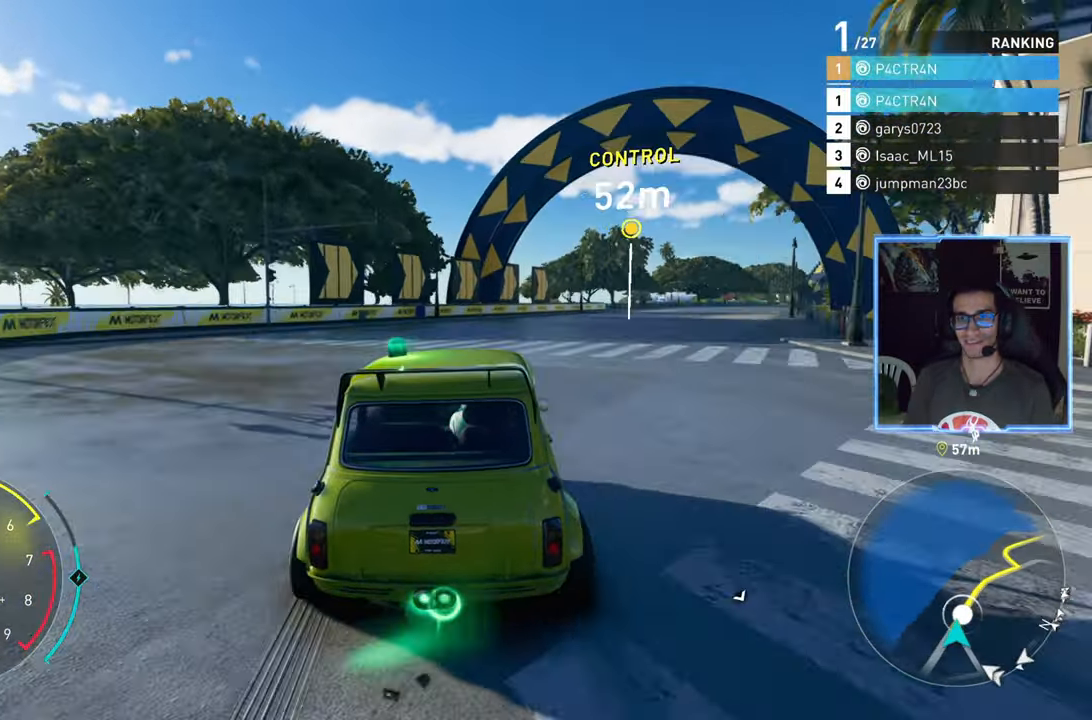
{"dt_ms": 500, "buttons": ["R2"], "left_stick": "center", "right_stick": "center", "events": [[83, "left_stick", "center"], [167, "A", "up"], [183, "L2", "down"], [267, "L2", "up"], [283, "left_stick", "right"], [433, "left_stick", "center"]]}
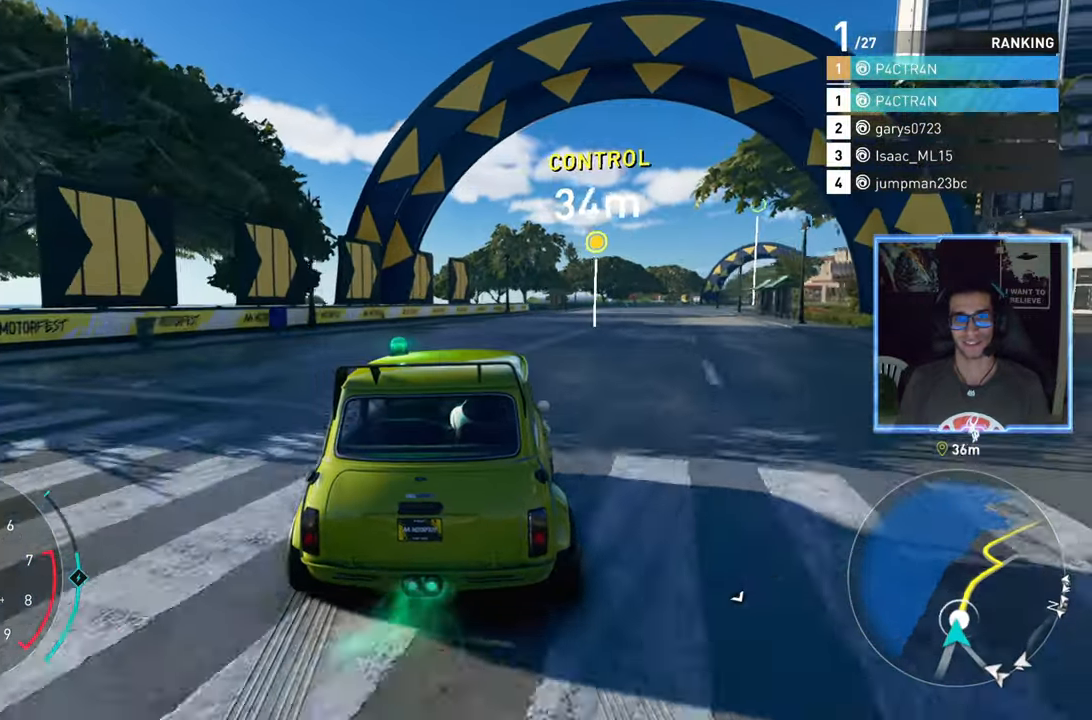
{"dt_ms": 500, "buttons": ["A", "R2"], "left_stick": "up-right", "right_stick": "center", "events": [[100, "left_stick", "right"], [217, "left_stick", "center"], [450, "A", "down"], [467, "left_stick", "up-right"]]}
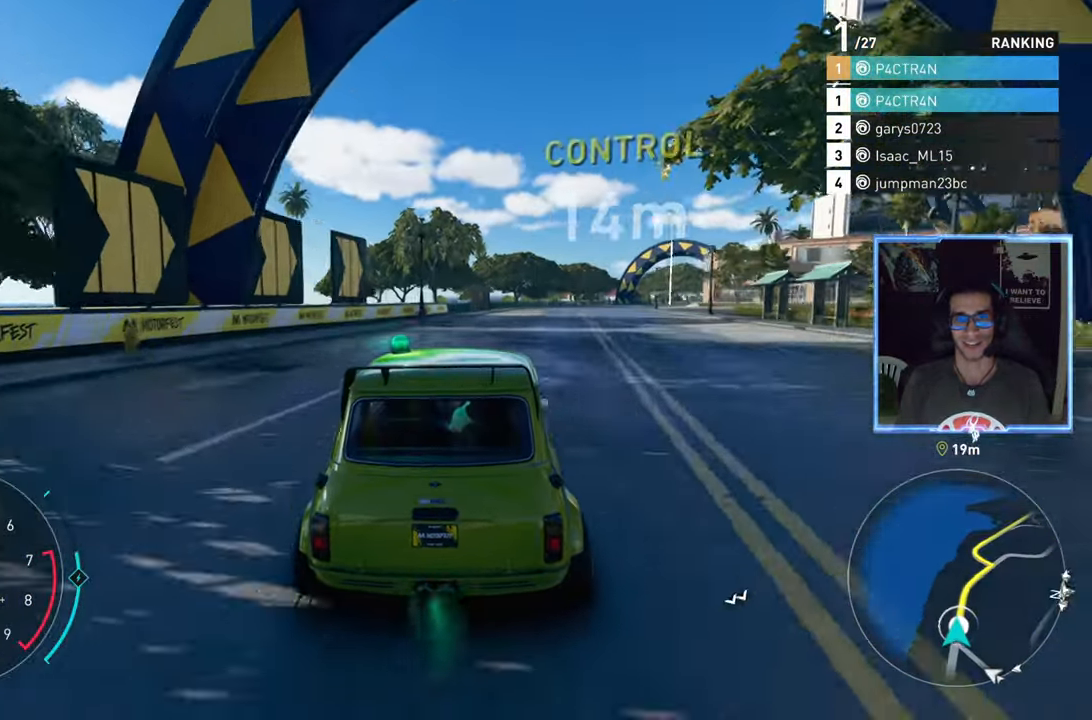
{"dt_ms": 500, "buttons": ["A", "R2"], "left_stick": "right", "right_stick": "center", "events": [[100, "left_stick", "center"], [483, "left_stick", "right"]]}
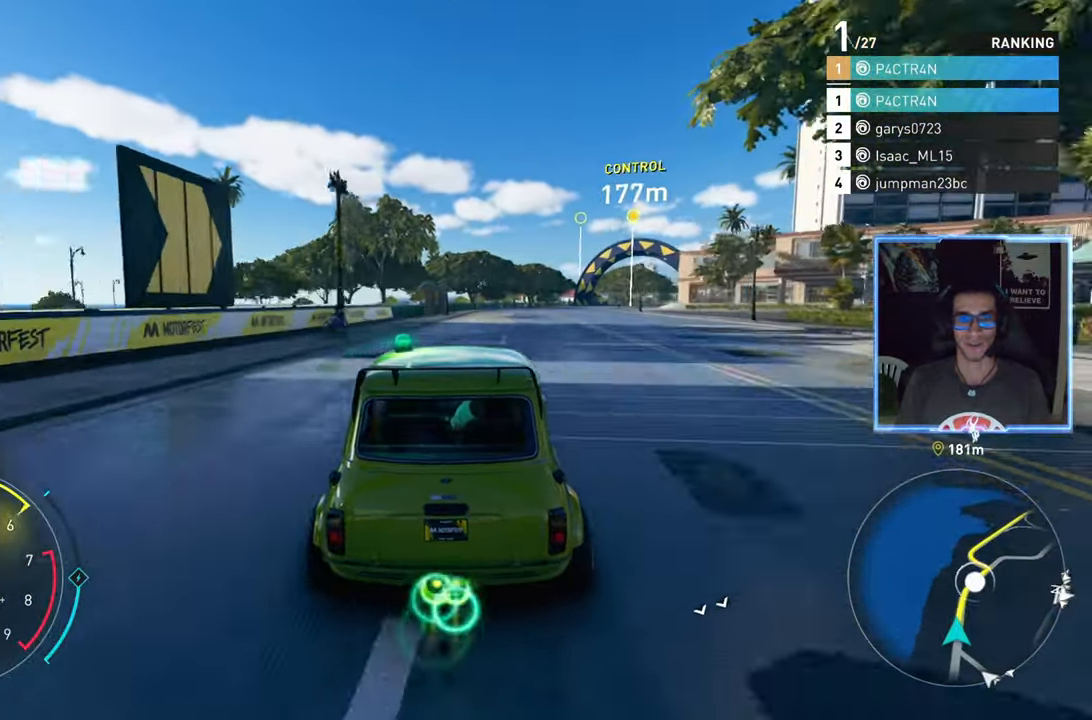
{"dt_ms": 500, "buttons": ["A", "R2"], "left_stick": "center", "right_stick": "center"}
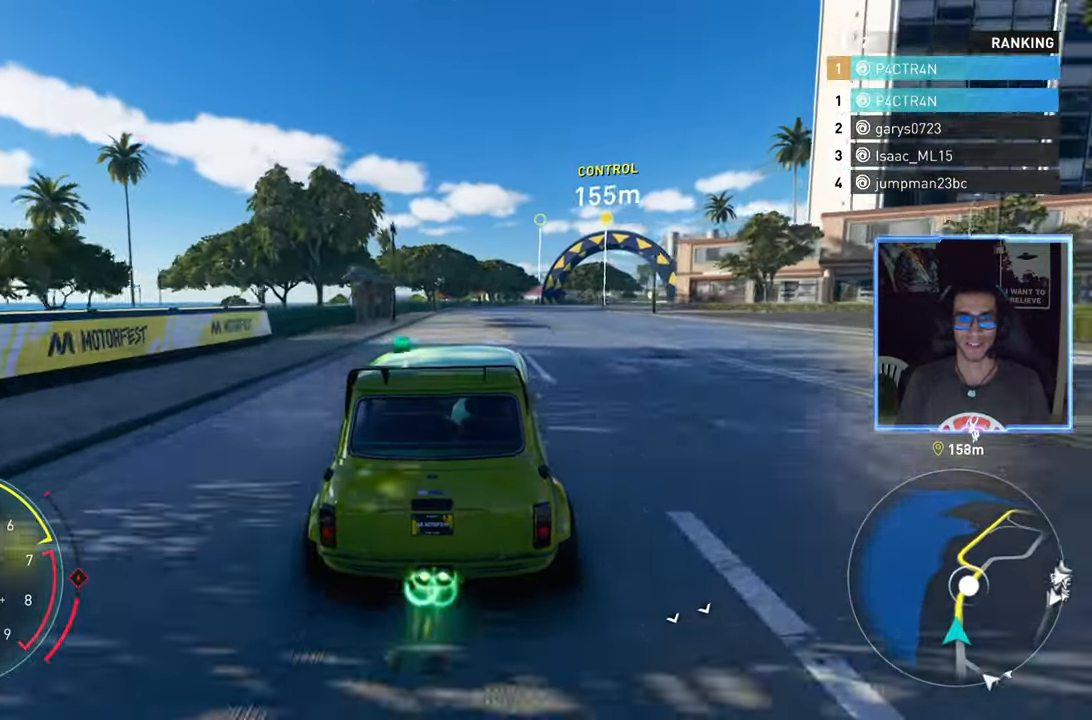
{"dt_ms": 500, "buttons": ["R2"], "left_stick": "center", "right_stick": "center", "events": [[117, "A", "up"], [250, "left_stick", "right"], [433, "left_stick", "center"]]}
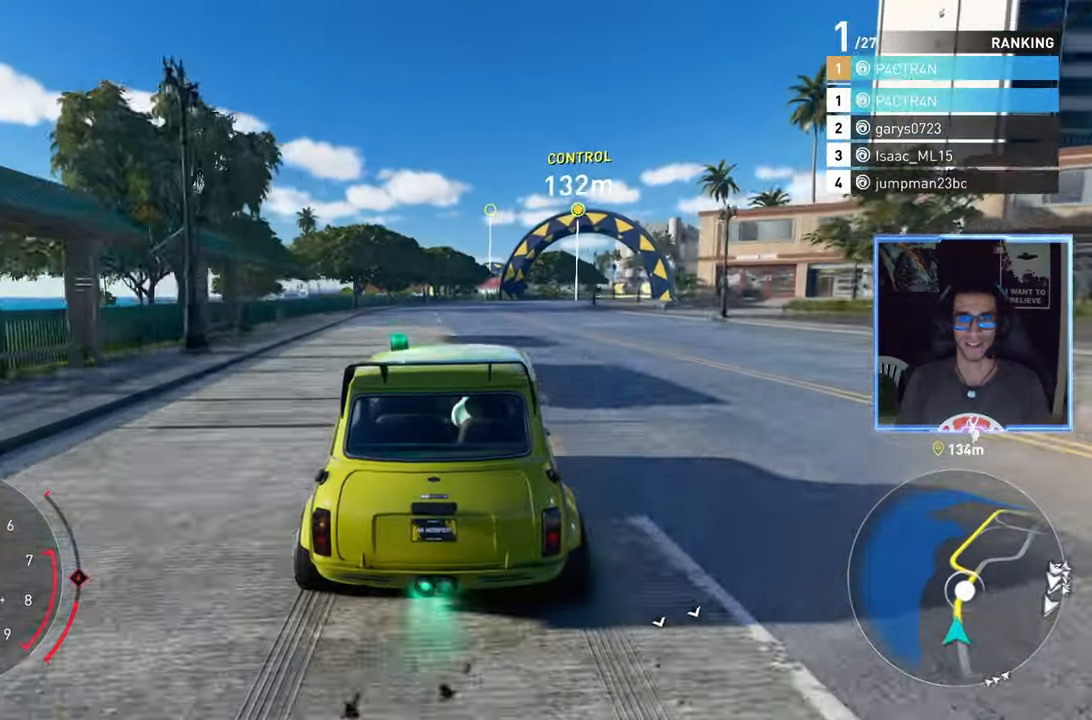
{"dt_ms": 500, "buttons": ["R2"], "left_stick": "right", "right_stick": "center", "events": [[50, "left_stick", "up-right"], [217, "left_stick", "center"], [367, "left_stick", "right"]]}
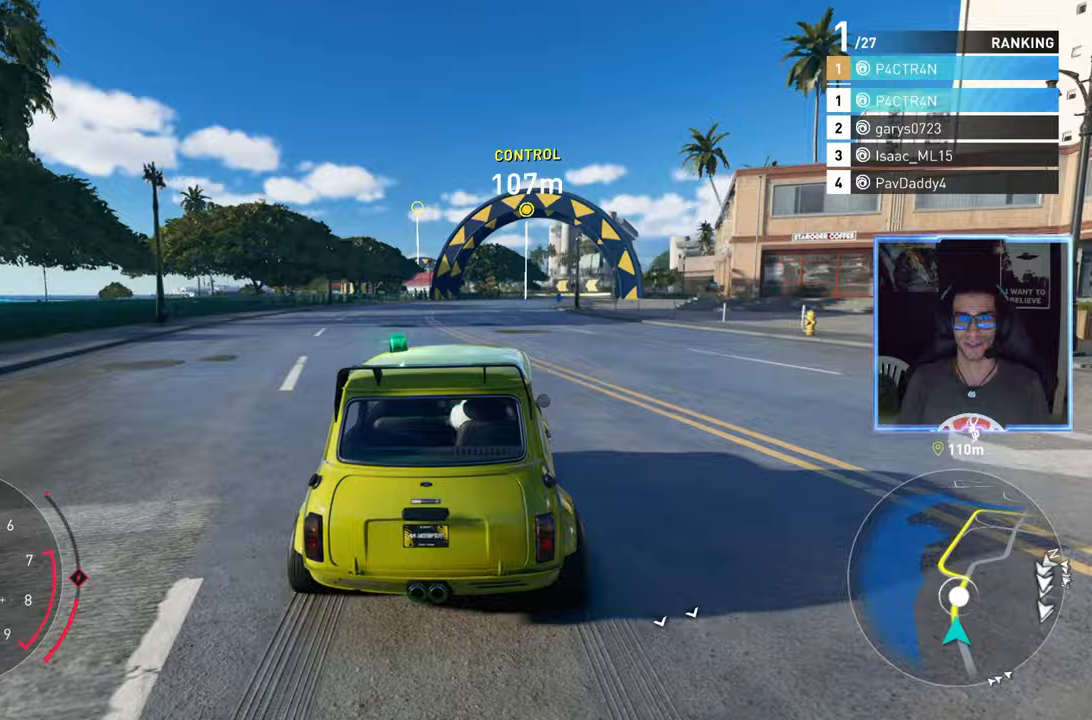
{"dt_ms": 500, "buttons": ["R2"], "left_stick": "center", "right_stick": "center", "events": [[33, "left_stick", "center"], [283, "left_stick", "right"], [417, "left_stick", "center"]]}